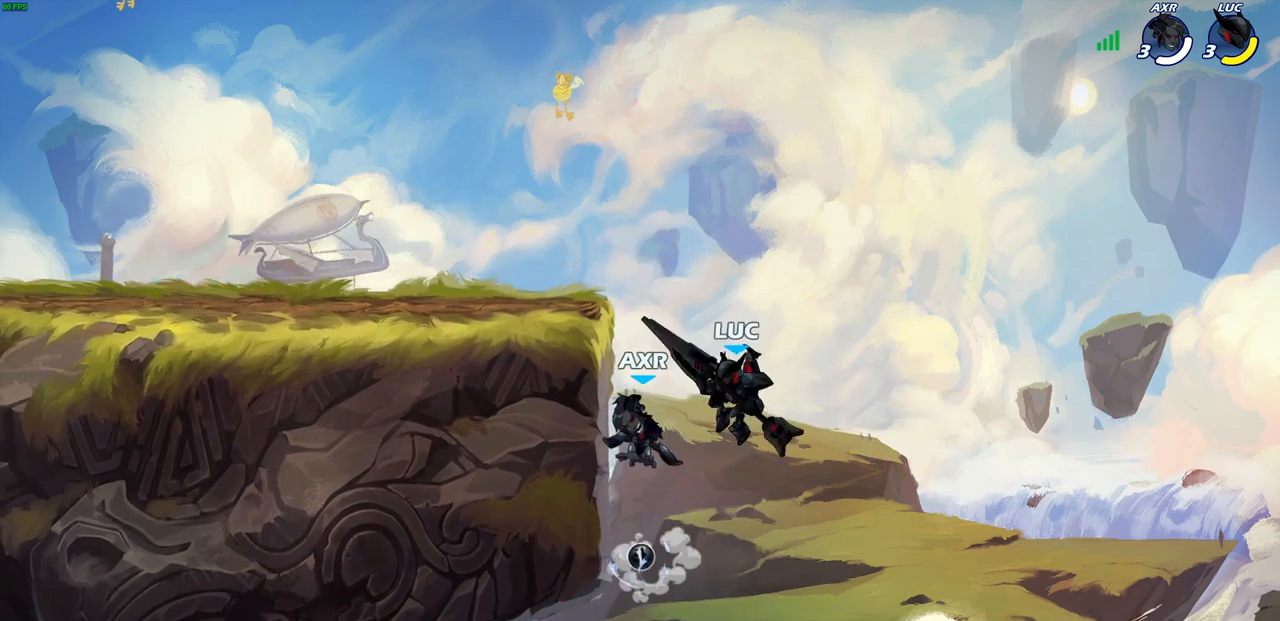
Gameplay with a controller (PlayStation layout); each line is a JSON object with the inputs held at the frame after it. "events" lists button and stick changes between this image and that frame as [ms after this image, input, new state], when the widget could be followed in between. Not read: R1.
{"buttons": [], "left_stick": "left", "right_stick": "center", "events": [[33, "left_stick", "left"], [100, "left_stick", "down-left"], [150, "SQUARE", "down"], [250, "SQUARE", "up"], [483, "left_stick", "left"]]}
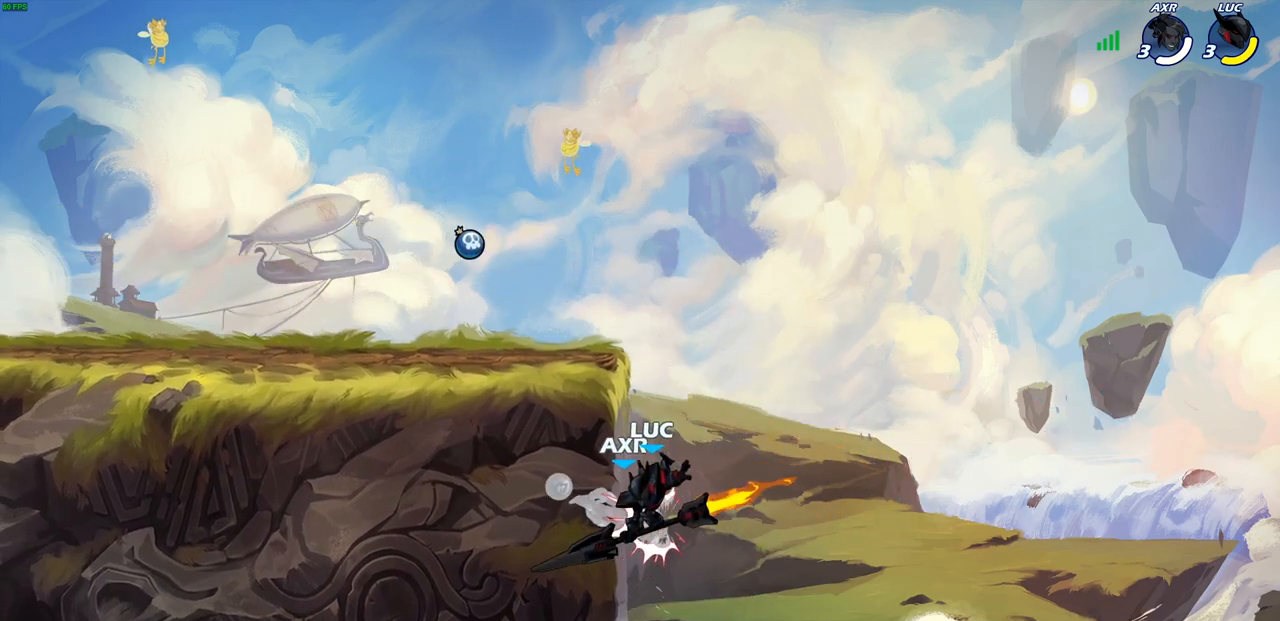
{"buttons": [], "left_stick": "up-left", "right_stick": "center", "events": [[83, "left_stick", "up-left"], [217, "left_stick", "up-right"], [300, "CROSS", "down"], [483, "CROSS", "up"], [483, "left_stick", "up-left"]]}
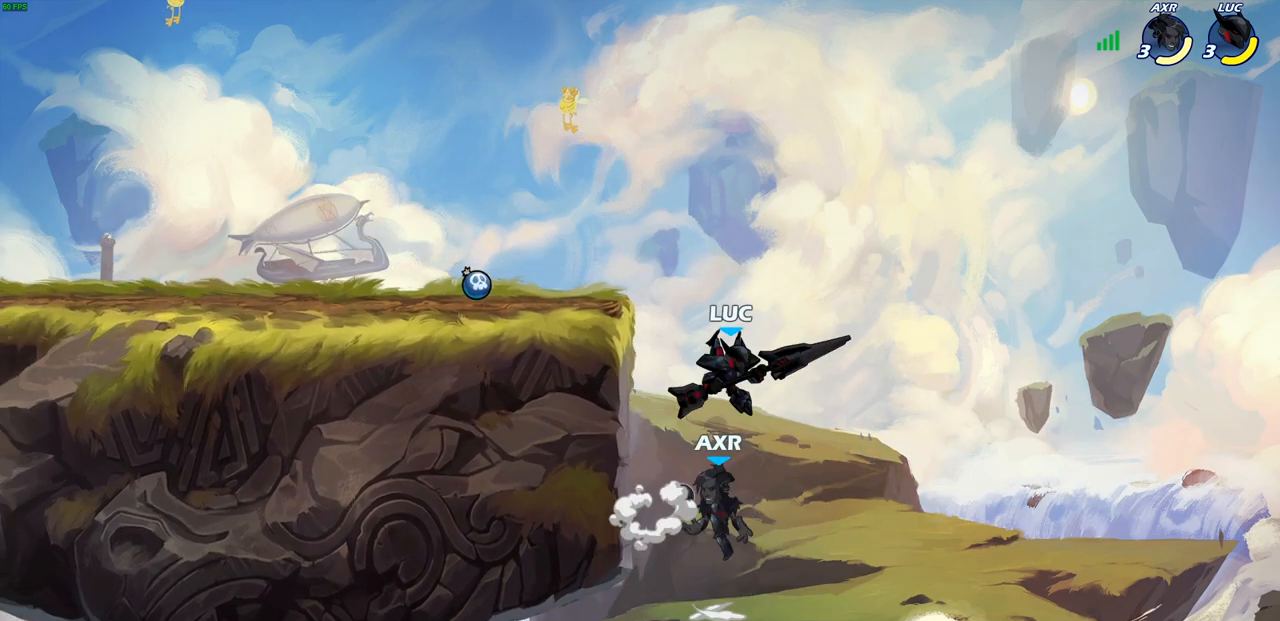
{"buttons": [], "left_stick": "left", "right_stick": "center", "events": [[100, "left_stick", "down-left"], [150, "SQUARE", "down"], [233, "SQUARE", "up"], [267, "left_stick", "left"]]}
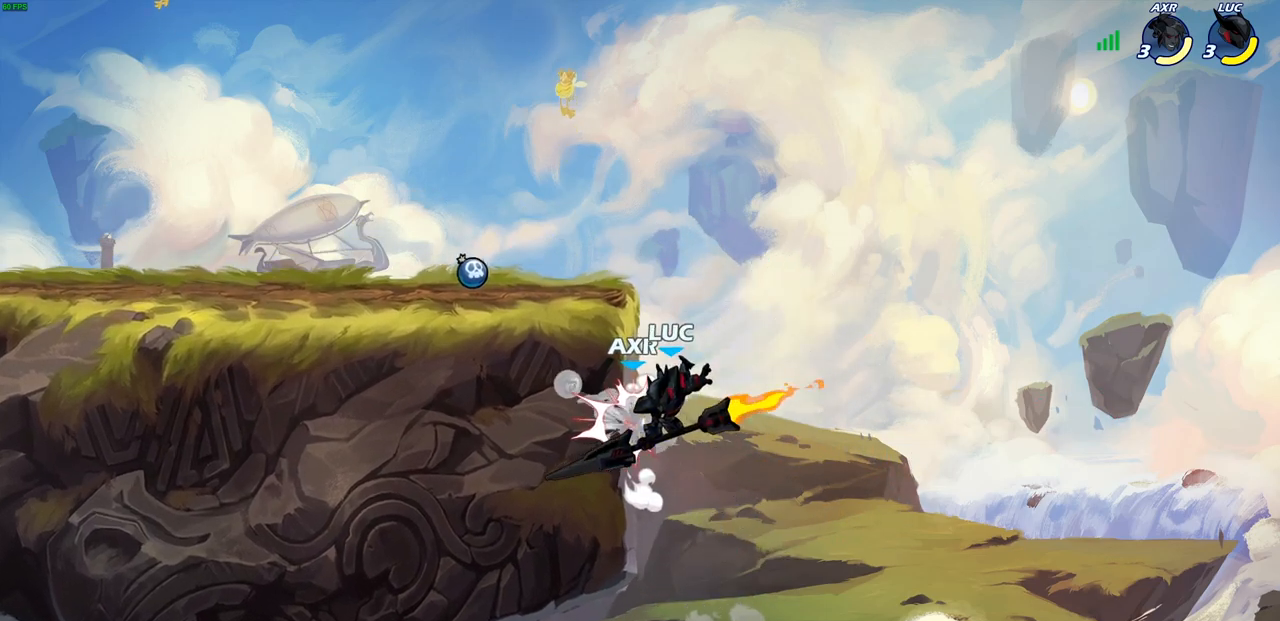
{"buttons": [], "left_stick": "up-left", "right_stick": "center", "events": [[117, "left_stick", "up-left"], [250, "left_stick", "up-right"], [283, "CROSS", "down"], [433, "CROSS", "up"], [483, "left_stick", "up-left"]]}
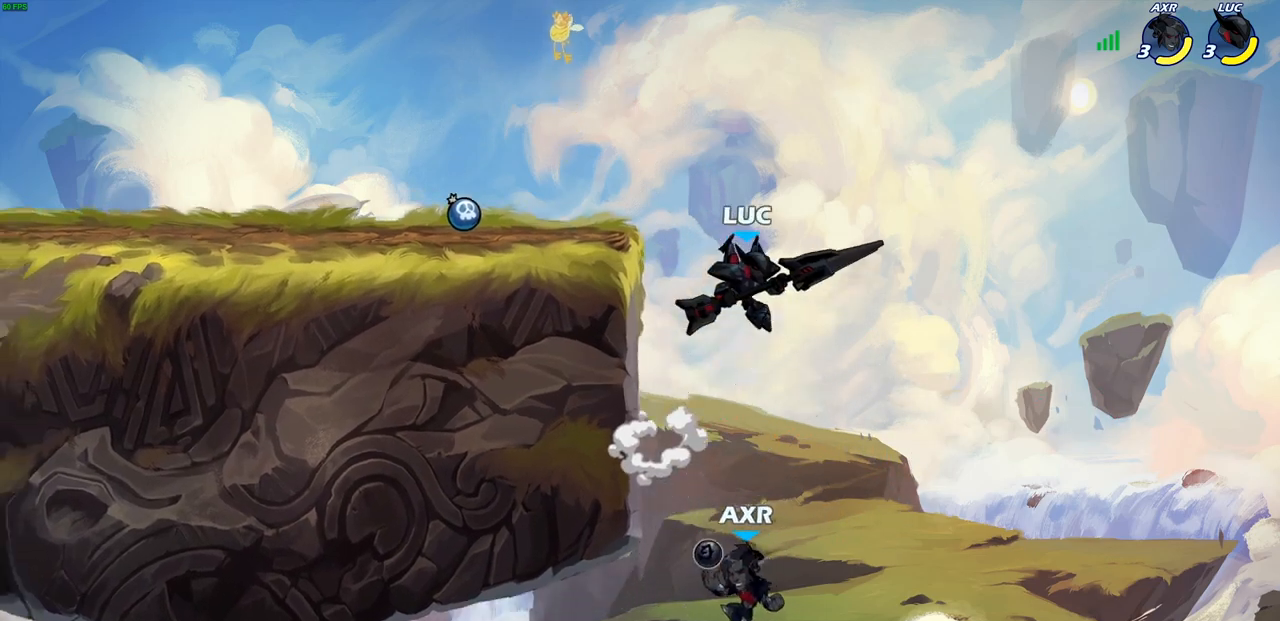
{"buttons": [], "left_stick": "down-left", "right_stick": "center", "events": [[167, "left_stick", "down-left"], [317, "SQUARE", "down"], [417, "SQUARE", "up"]]}
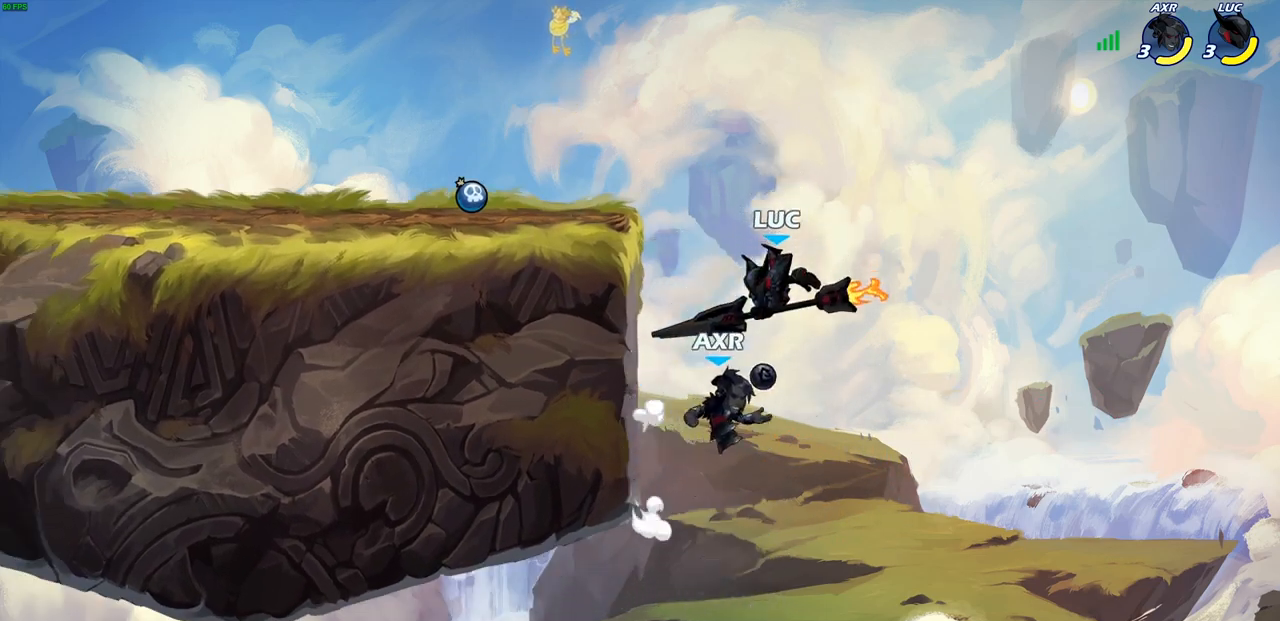
{"buttons": [], "left_stick": "right", "right_stick": "center", "events": [[200, "left_stick", "left"], [383, "left_stick", "right"]]}
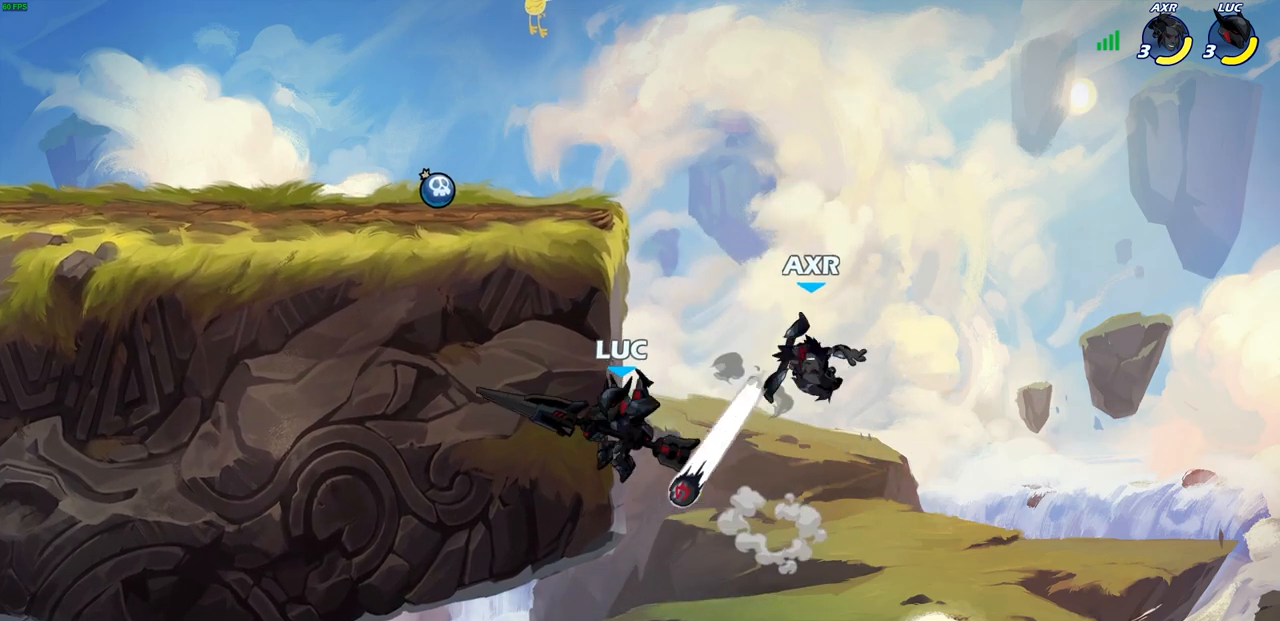
{"buttons": [], "left_stick": "center", "right_stick": "center", "events": [[133, "left_stick", "up-left"], [233, "CROSS", "down"], [350, "CROSS", "up"], [350, "SQUARE", "down"], [350, "left_stick", "center"], [350, "right_stick", "left"], [400, "SQUARE", "up"], [433, "right_stick", "center"]]}
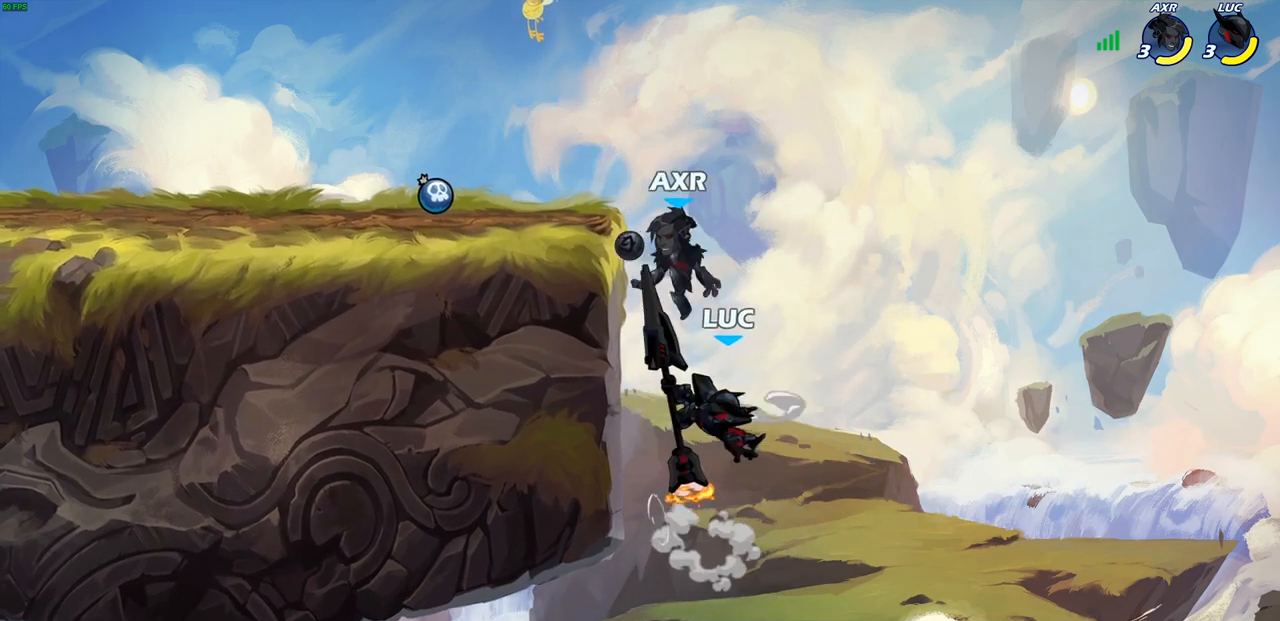
{"buttons": [], "left_stick": "up-left", "right_stick": "center", "events": [[33, "left_stick", "right"], [100, "left_stick", "up-right"], [450, "left_stick", "up-left"]]}
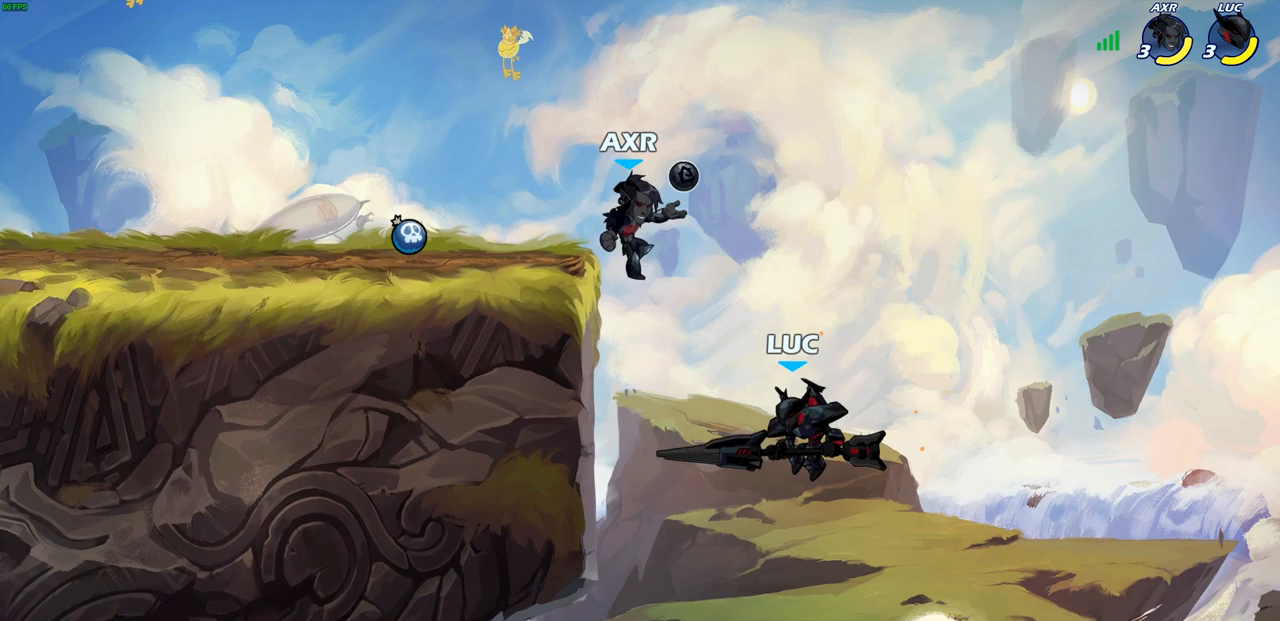
{"buttons": ["CIRCLE"], "left_stick": "center", "right_stick": "center", "events": [[83, "left_stick", "up-right"], [183, "left_stick", "center"], [200, "CIRCLE", "down"]]}
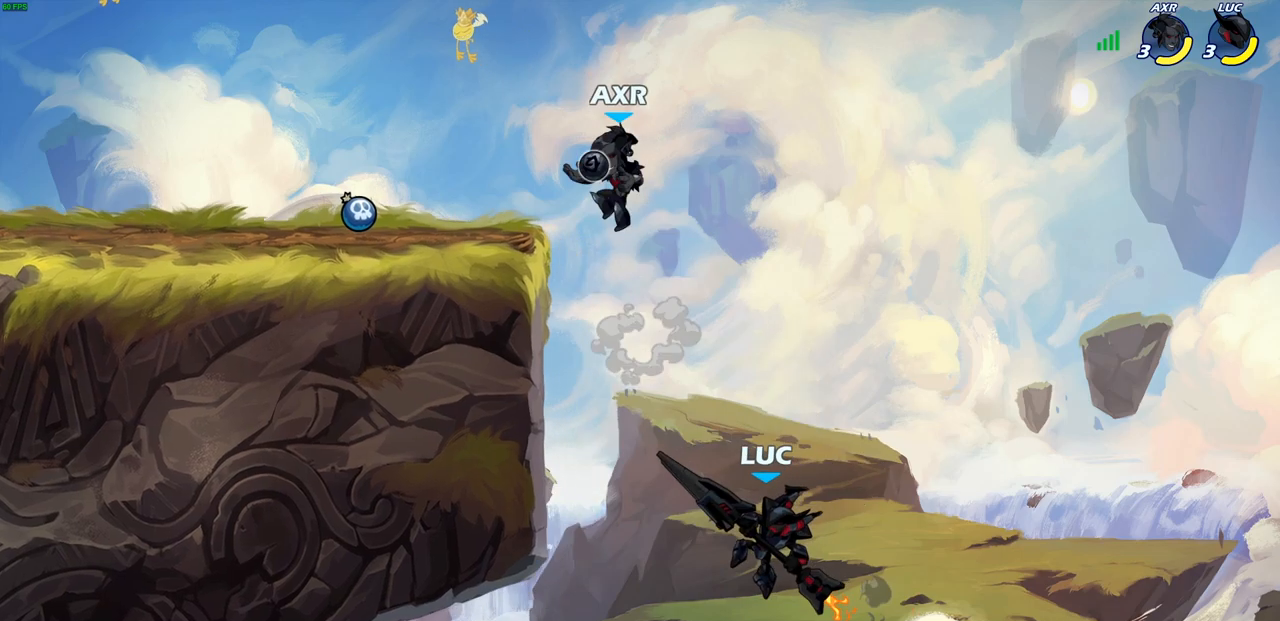
{"buttons": [], "left_stick": "center", "right_stick": "center", "events": [[500, "CIRCLE", "up"]]}
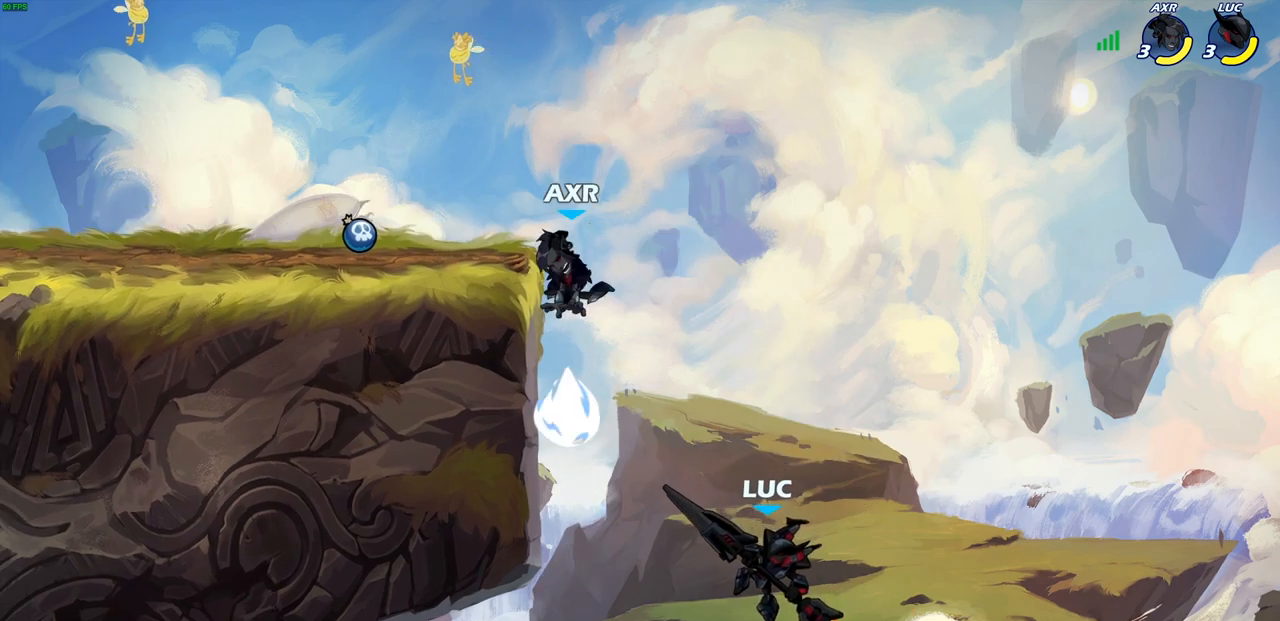
{"buttons": ["CROSS"], "left_stick": "up-left", "right_stick": "center", "events": [[83, "left_stick", "up-left"], [483, "CROSS", "down"]]}
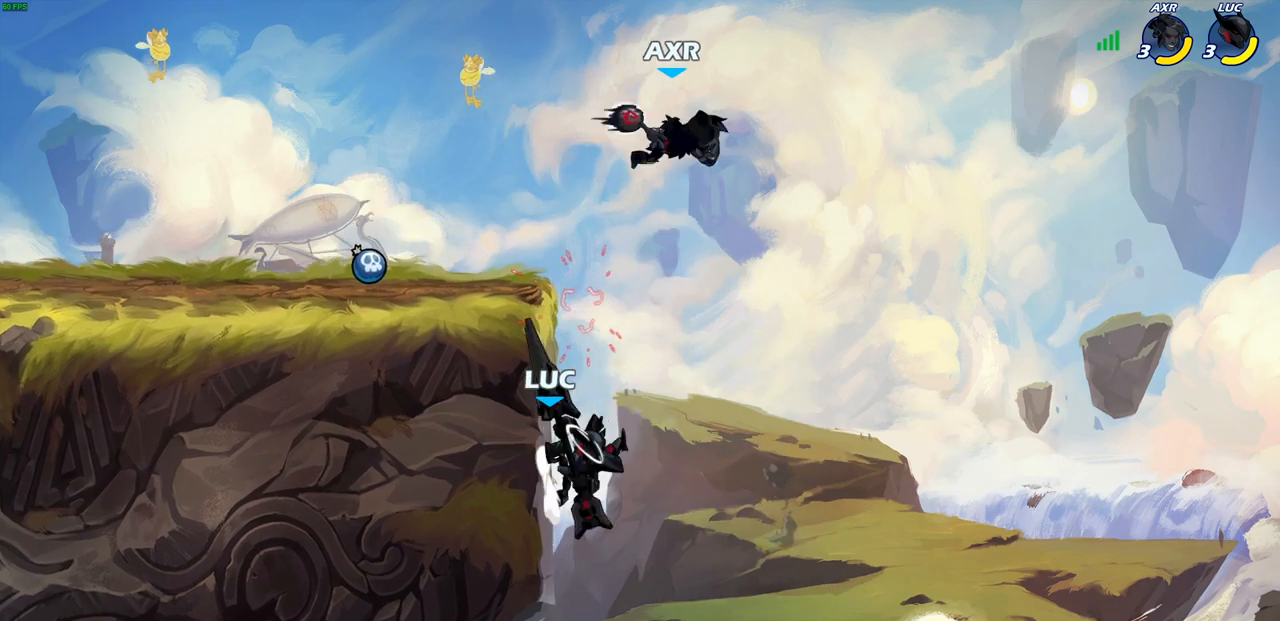
{"buttons": [], "left_stick": "up-right", "right_stick": "center", "events": [[17, "left_stick", "up"], [100, "CROSS", "up"], [100, "SQUARE", "down"], [117, "right_stick", "down-left"], [167, "right_stick", "center"], [183, "SQUARE", "up"], [200, "left_stick", "center"], [383, "left_stick", "up-right"]]}
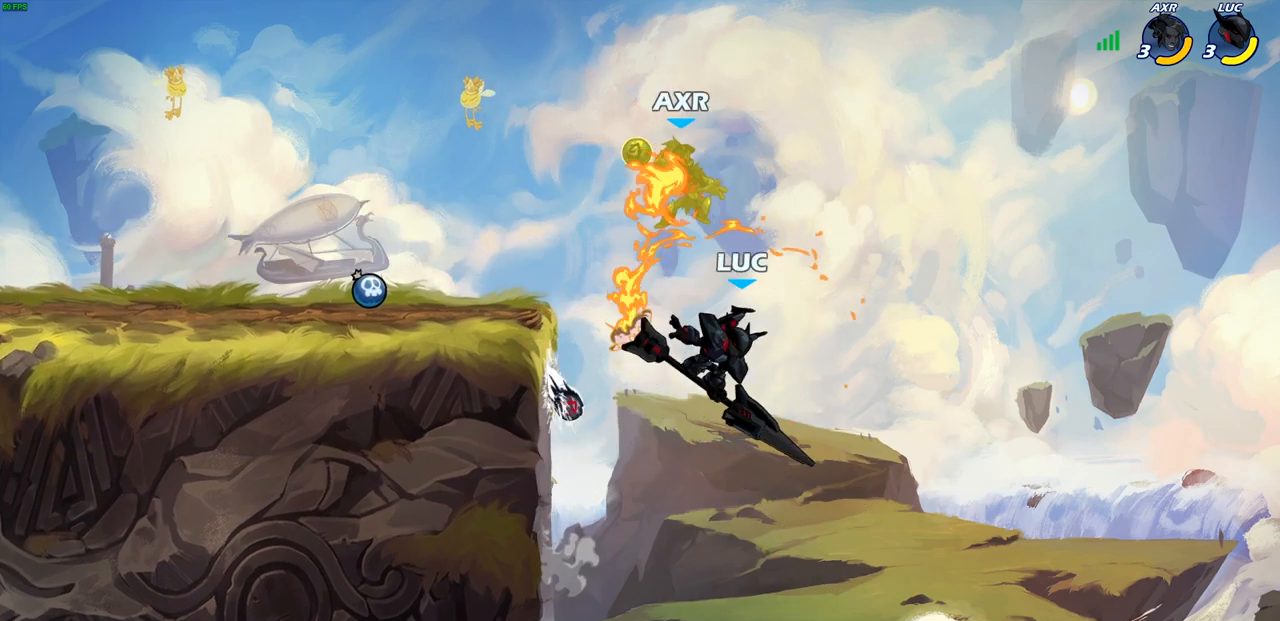
{"buttons": ["CIRCLE"], "left_stick": "center", "right_stick": "center", "events": [[117, "left_stick", "up-left"], [250, "CIRCLE", "down"], [283, "left_stick", "center"]]}
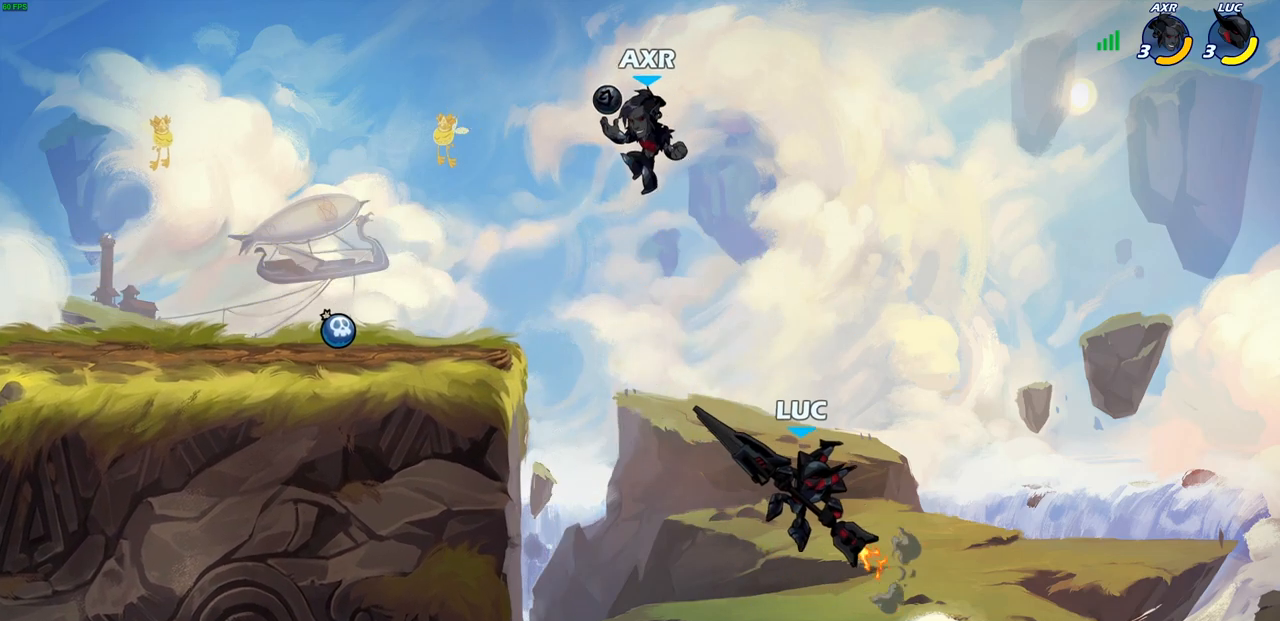
{"buttons": ["CIRCLE"], "left_stick": "center", "right_stick": "center", "events": []}
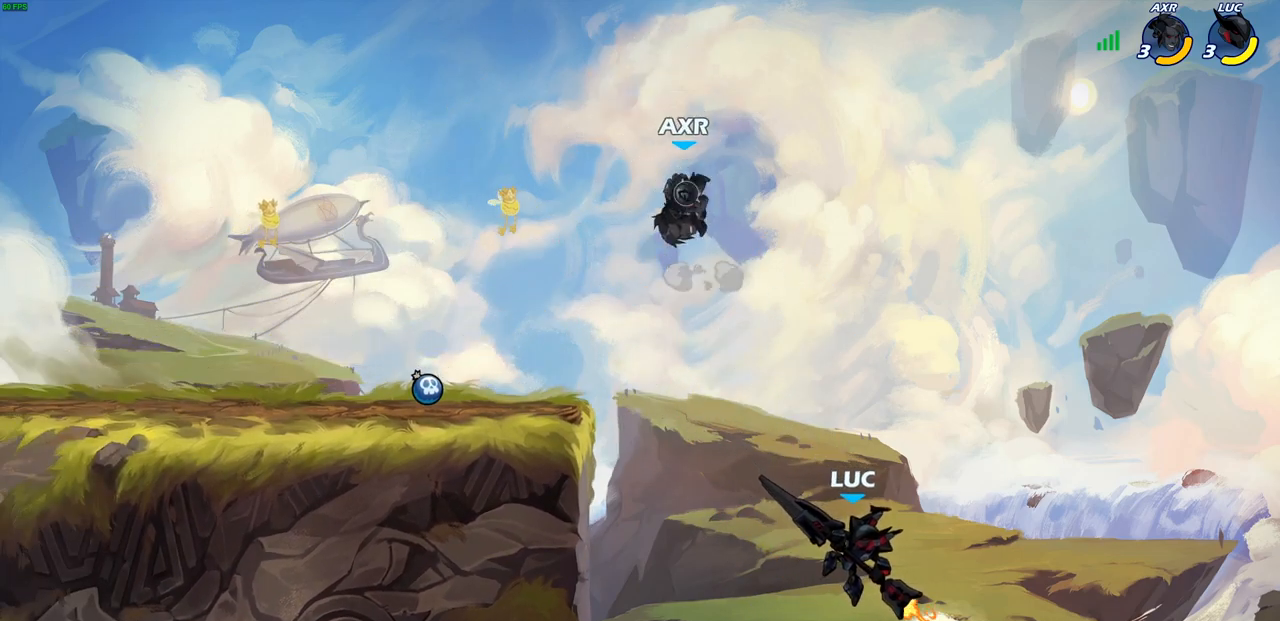
{"buttons": [], "left_stick": "up-left", "right_stick": "center", "events": [[33, "CIRCLE", "up"], [67, "left_stick", "up-left"], [250, "left_stick", "up"], [367, "left_stick", "up-left"]]}
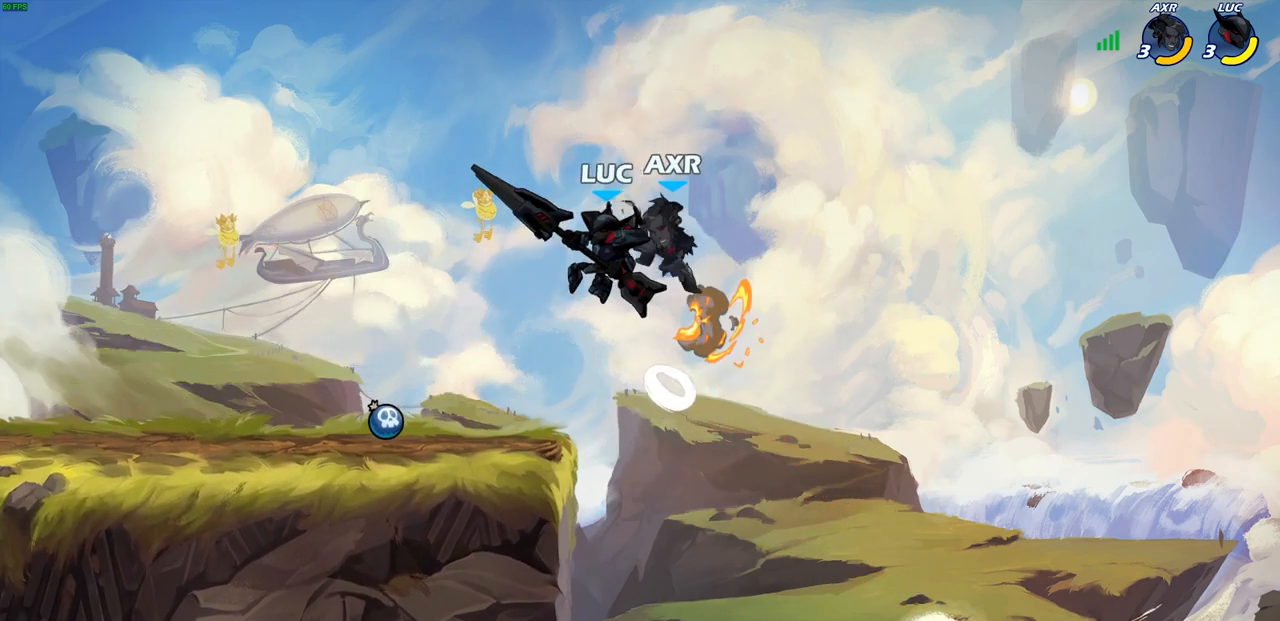
{"buttons": [], "left_stick": "down-left", "right_stick": "center", "events": [[133, "CROSS", "down"], [300, "CROSS", "up"], [400, "left_stick", "down-left"]]}
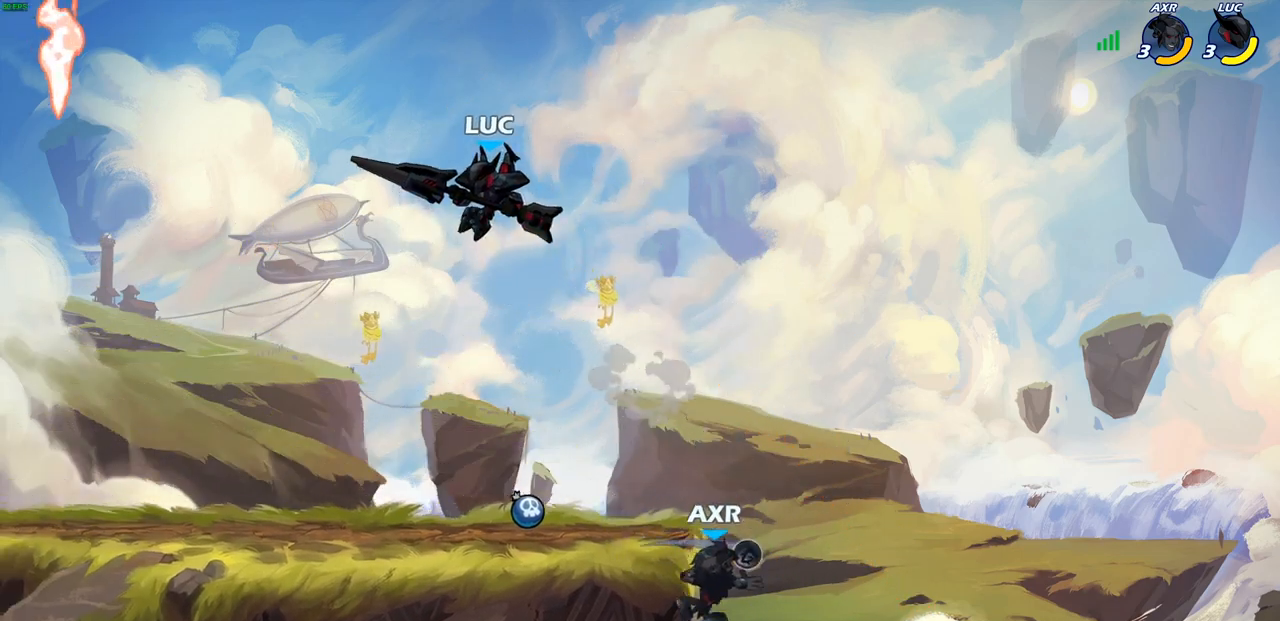
{"buttons": [], "left_stick": "right", "right_stick": "center", "events": [[100, "left_stick", "down-right"], [400, "left_stick", "right"]]}
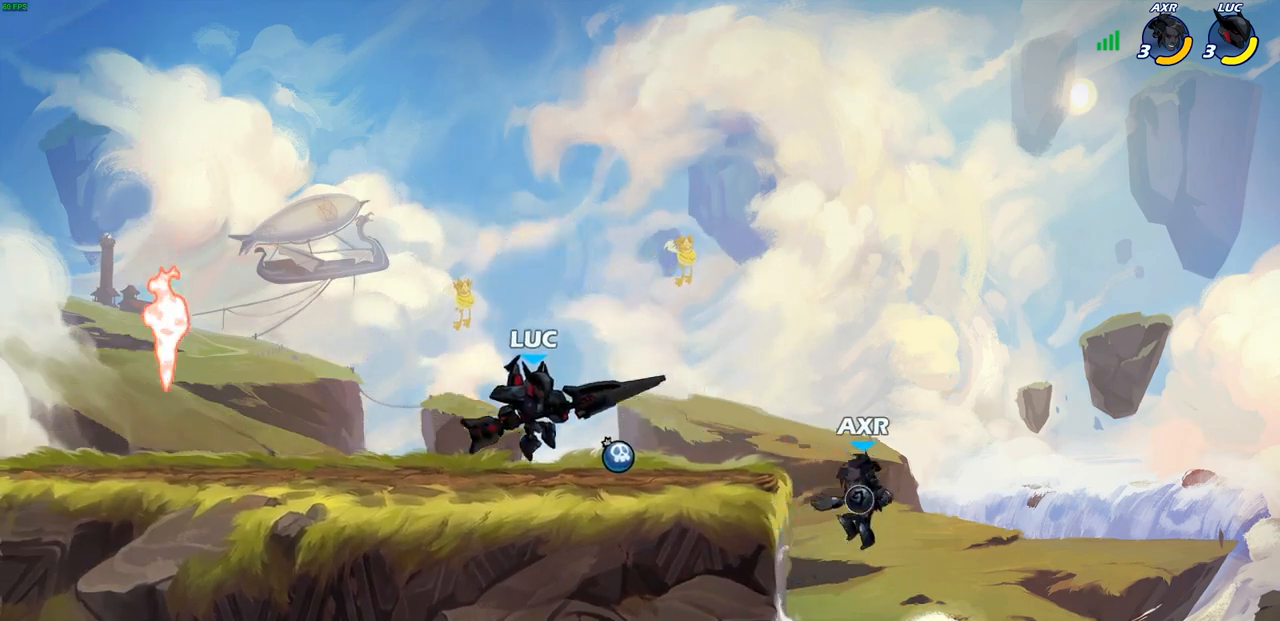
{"buttons": [], "left_stick": "center", "right_stick": "center", "events": [[17, "R2", "down"], [33, "left_stick", "down"], [67, "SQUARE", "down"], [150, "R2", "up"], [167, "SQUARE", "up"], [200, "left_stick", "center"]]}
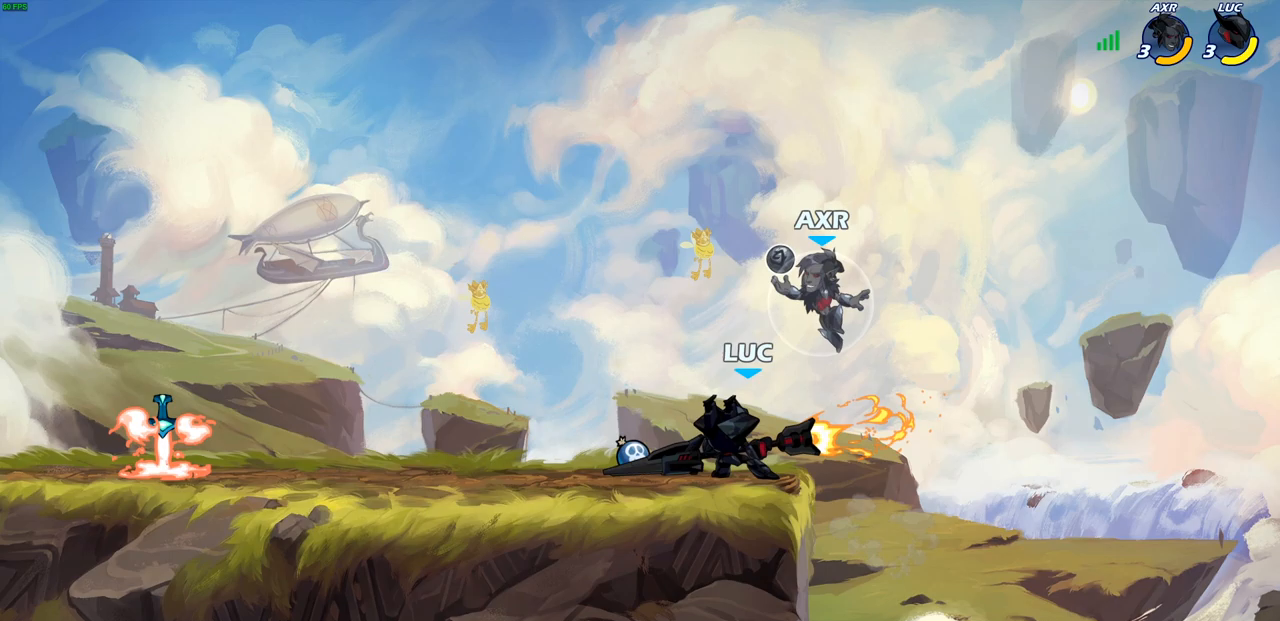
{"buttons": ["R2"], "left_stick": "up", "right_stick": "center", "events": [[267, "left_stick", "up-left"], [300, "CROSS", "down"], [350, "R2", "down"], [433, "CROSS", "up"], [433, "left_stick", "up"]]}
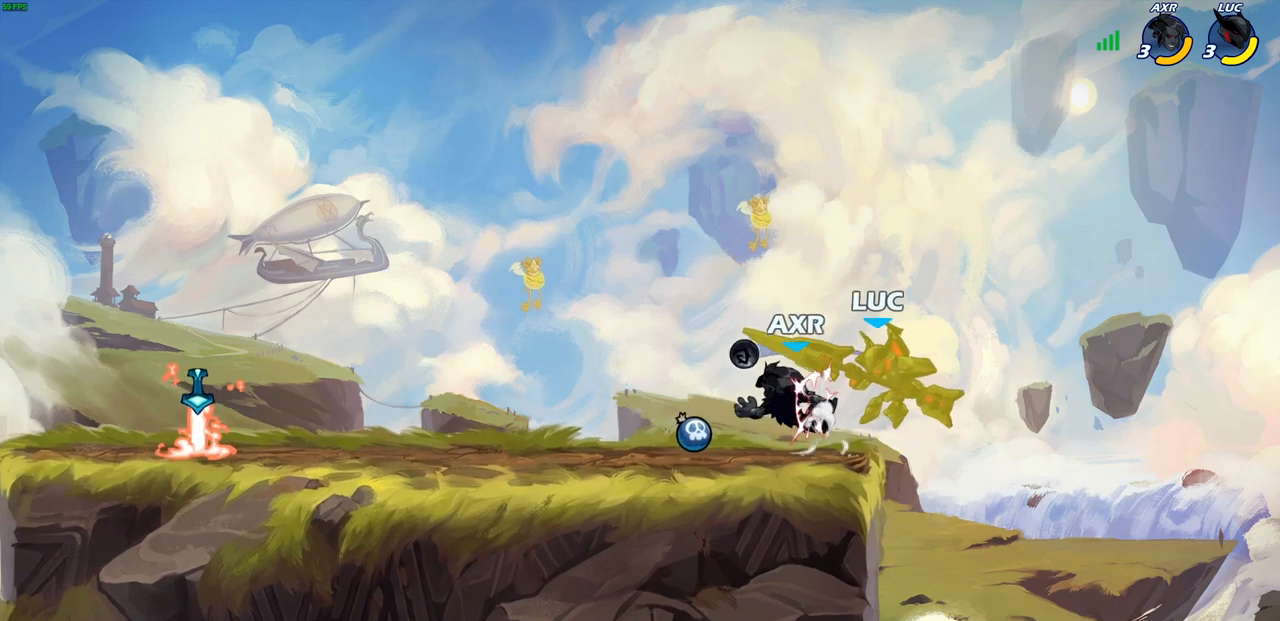
{"buttons": [], "left_stick": "center", "right_stick": "center", "events": [[50, "R2", "up"], [83, "left_stick", "center"]]}
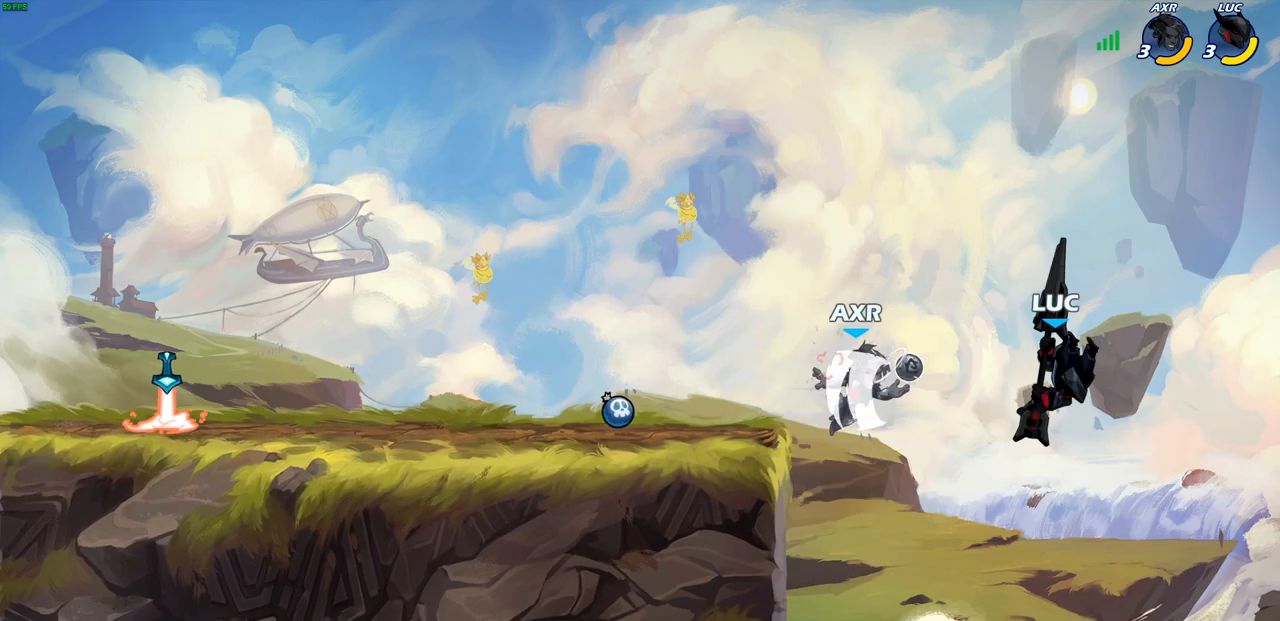
{"buttons": [], "left_stick": "center", "right_stick": "center", "events": [[17, "R2", "down"], [33, "SQUARE", "down"], [133, "R2", "up"], [133, "SQUARE", "up"], [200, "SQUARE", "down"], [300, "SQUARE", "up"], [383, "SQUARE", "down"], [450, "SQUARE", "up"]]}
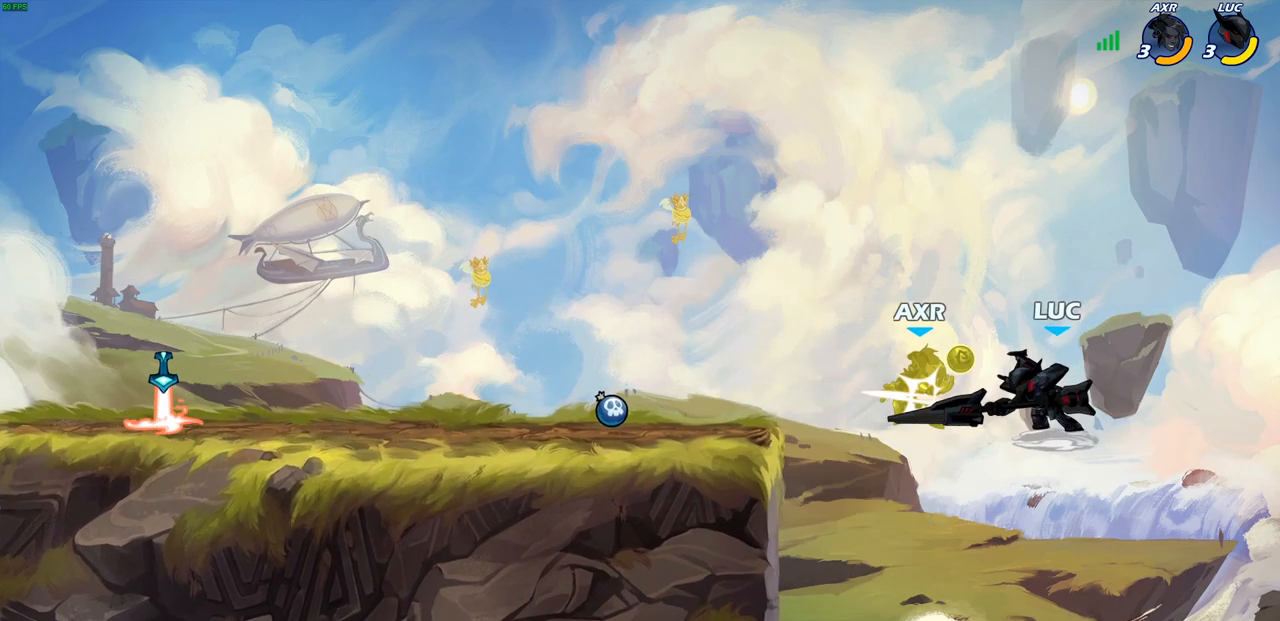
{"buttons": [], "left_stick": "up-left", "right_stick": "center", "events": [[33, "SQUARE", "down"], [133, "SQUARE", "up"], [200, "SQUARE", "down"], [283, "left_stick", "left"], [350, "SQUARE", "up"], [383, "left_stick", "up-left"]]}
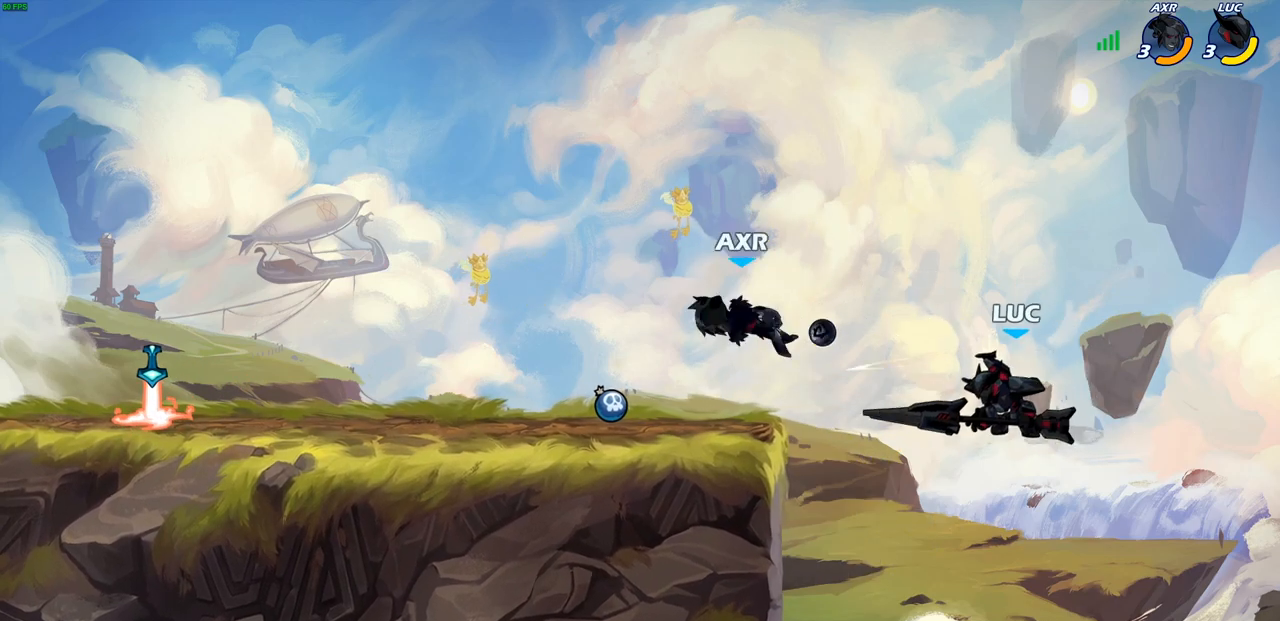
{"buttons": [], "left_stick": "up", "right_stick": "center", "events": [[17, "R2", "down"], [33, "left_stick", "up"], [417, "R2", "up"]]}
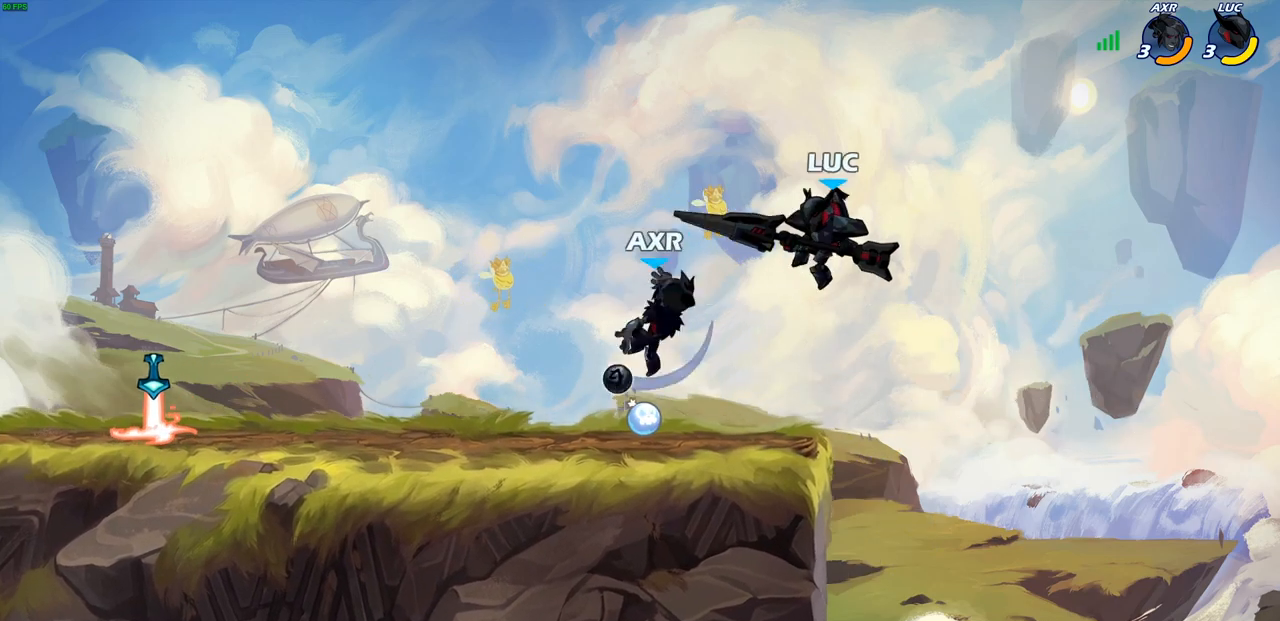
{"buttons": [], "left_stick": "center", "right_stick": "center", "events": [[50, "left_stick", "down-left"], [100, "SQUARE", "down"], [183, "SQUARE", "up"], [233, "left_stick", "center"]]}
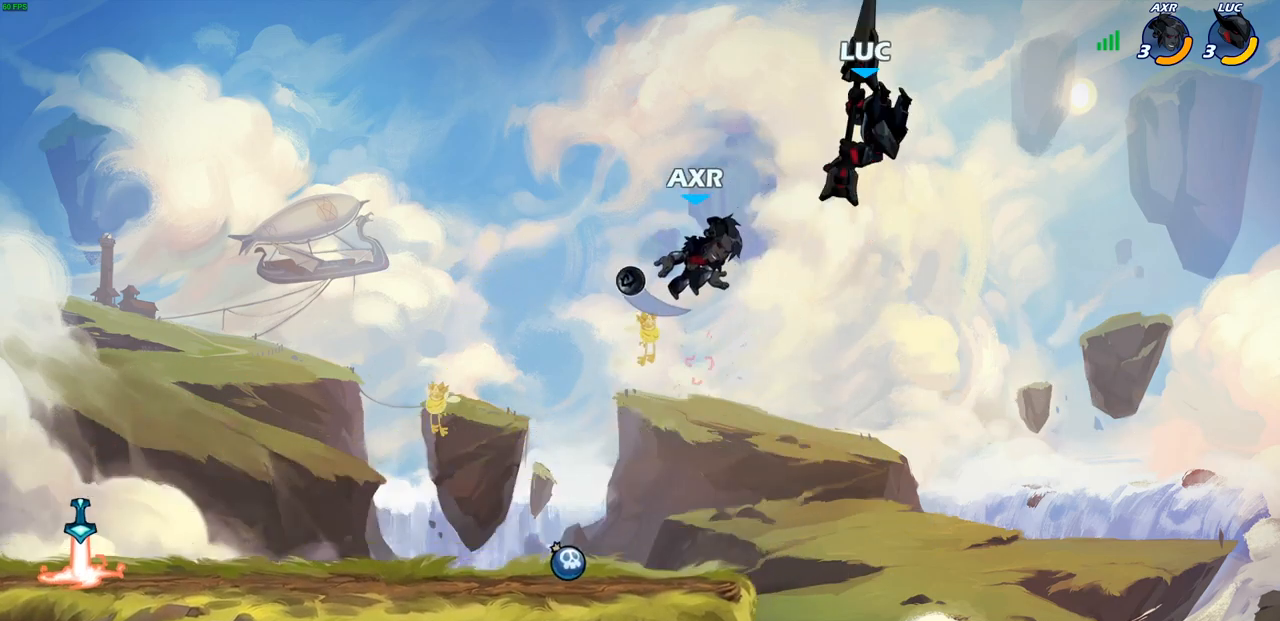
{"buttons": [], "left_stick": "center", "right_stick": "center", "events": [[67, "left_stick", "left"], [133, "SQUARE", "down"], [183, "left_stick", "down"], [217, "SQUARE", "up"], [267, "left_stick", "center"]]}
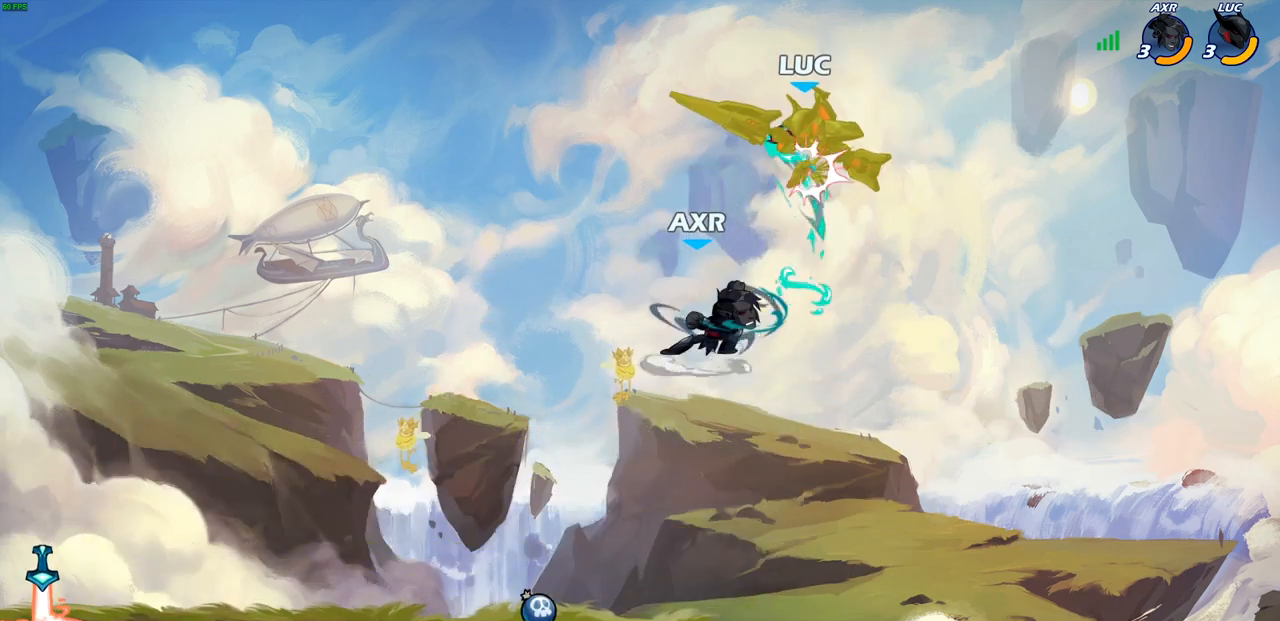
{"buttons": [], "left_stick": "center", "right_stick": "center", "events": []}
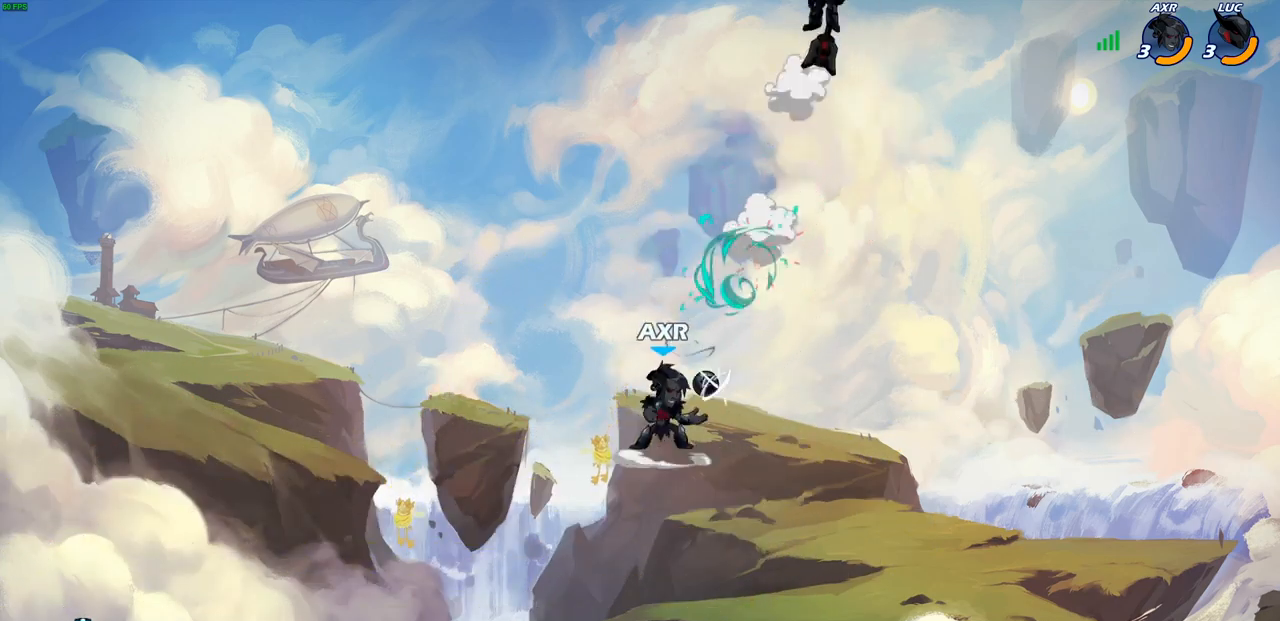
{"buttons": [], "left_stick": "left", "right_stick": "center", "events": [[17, "left_stick", "left"]]}
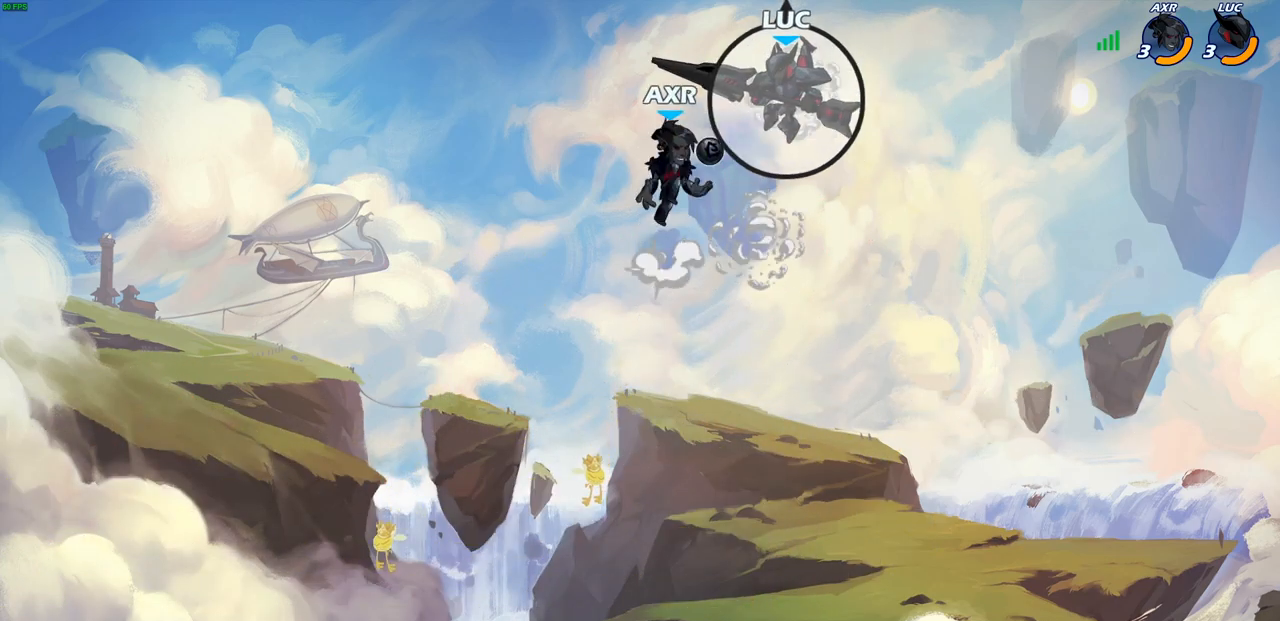
{"buttons": [], "left_stick": "center", "right_stick": "center", "events": [[133, "left_stick", "down"], [200, "left_stick", "center"]]}
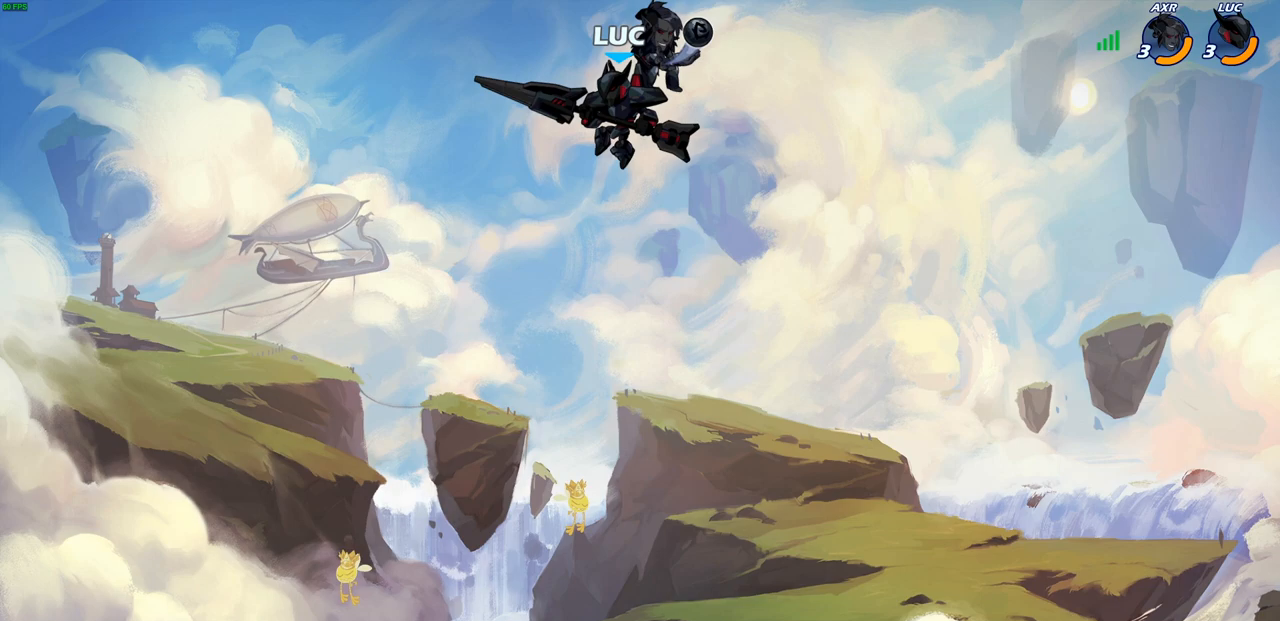
{"buttons": [], "left_stick": "left", "right_stick": "center", "events": [[450, "left_stick", "left"]]}
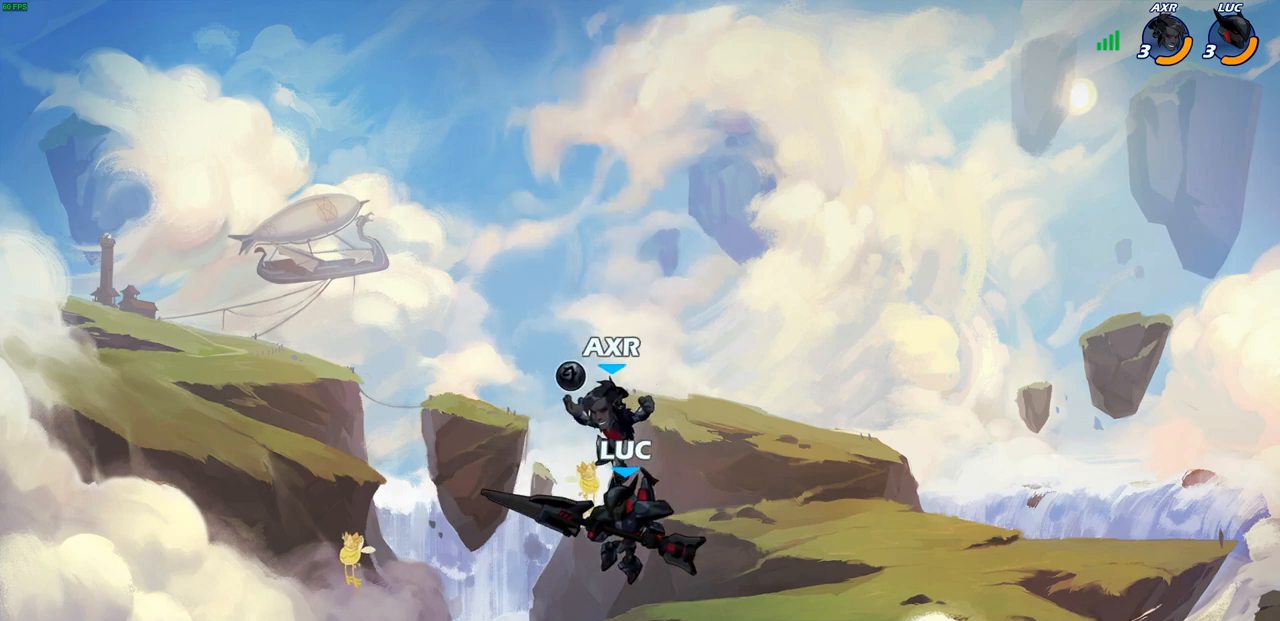
{"buttons": [], "left_stick": "center", "right_stick": "center", "events": [[17, "CIRCLE", "down"], [33, "left_stick", "center"], [83, "CIRCLE", "up"]]}